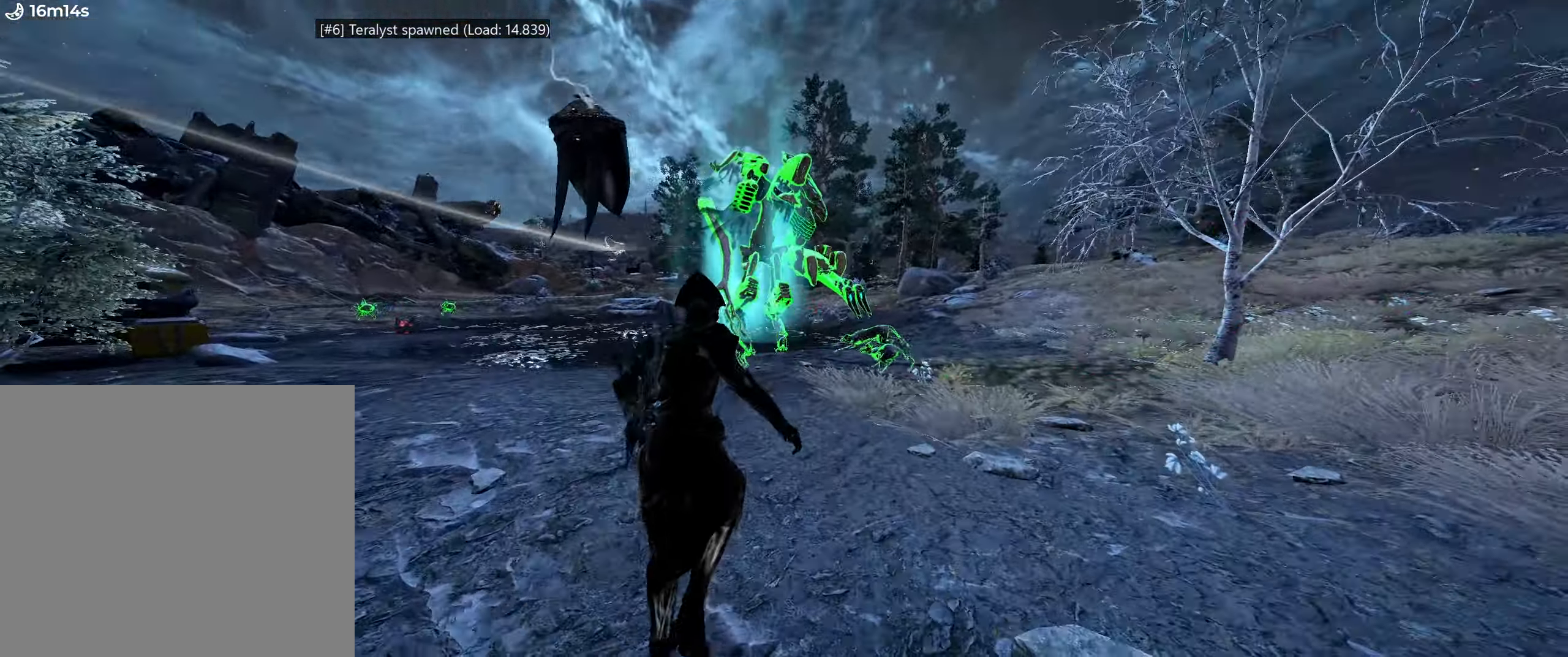
Gameplay with keyboard and mouse; each line is a JSON object with the keys and mouse buttons held at the frame after it. "events" lists presses ("down") and releases ("up") of ".", "/", "0", "1", "2", "3", "4", "5", "6", "7", "8", "9", "a", "alt_l", "alt_r", "b", "backslash", "backspace", "c", "caps_lock", "comma", "ctrl_l", "ctrl_r", "d", "e", "equals", "escape", "f", "f1", "f10", "f11", "f12", "f2", "f3", "f4", "f5", "f6", "f7", "f8", "f9", "g", "h", "i", "j", "k", "l", "lbracket", "m", "minus", "n", "o", "p", "q", "quote", "r", "rbracket", "return", "s", "semicolon", "shift_l", "shift_r", "space", "super_l", "super_r", "t", "tab", "tilde", "u", "v", "w", "x", "y", "z", "mouse_left", "mouse_wheel", "mouse_right", "mouse_mb4" and "mouse_mb5" between this image and that frame as [ms after this image, input, new state], when the widget could be followed in between. "mouse_left", "mouse_wheel", "mouse_right", "mouse_mb4", "mouse_mb5" = the "left", "wheel", "right", "mb4", "mb5" buttons of the "mouse" list. No other keys are recorded. "wheel" means that the mouse wheel is clicked or scrolled. Mouse movement is not recorded.
{"keys": ["e"], "mouse": [], "events": [[67, "3", "up"], [250, "d", "down"], [334, "d", "up"], [334, "w", "up"], [350, "mouse_wheel", "down"], [467, "e", "down"], [484, "mouse_wheel", "up"]]}
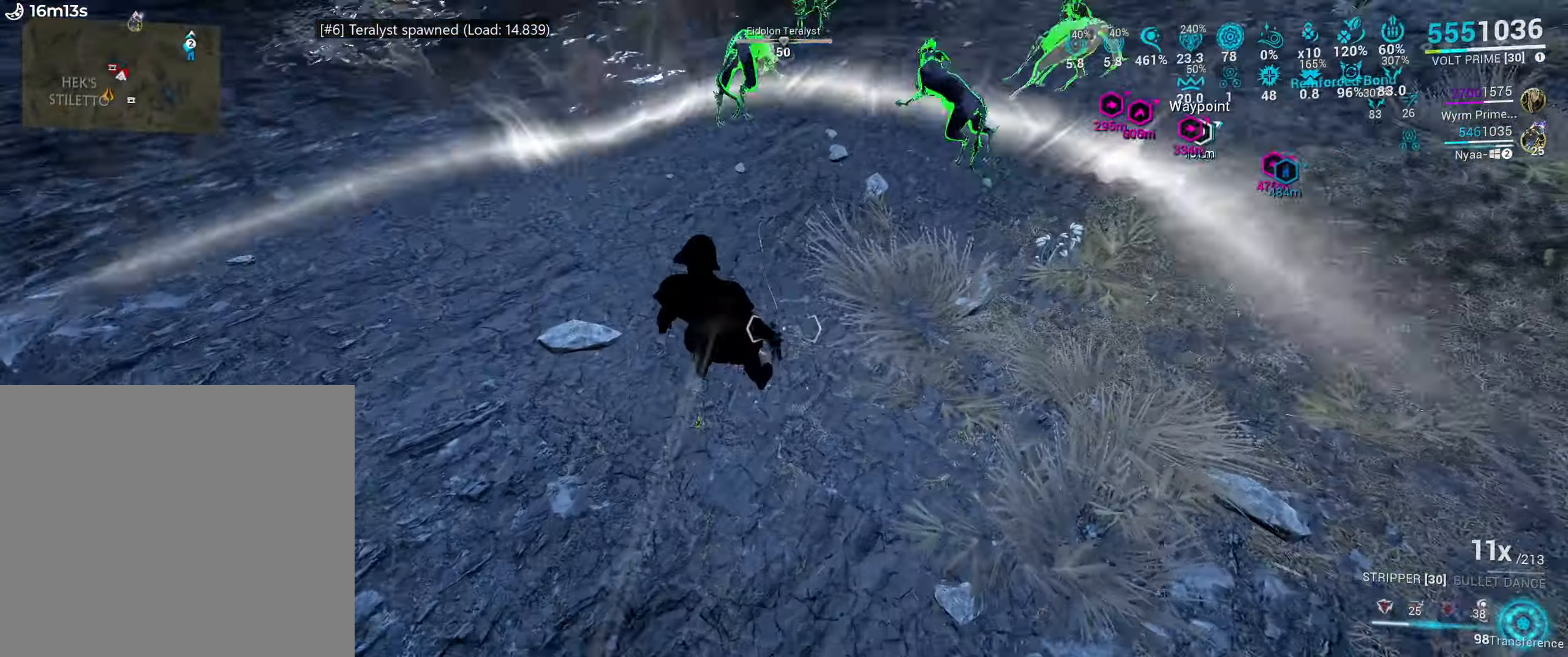
{"keys": ["d"], "mouse": [], "events": [[67, "e", "up"], [167, "d", "down"]]}
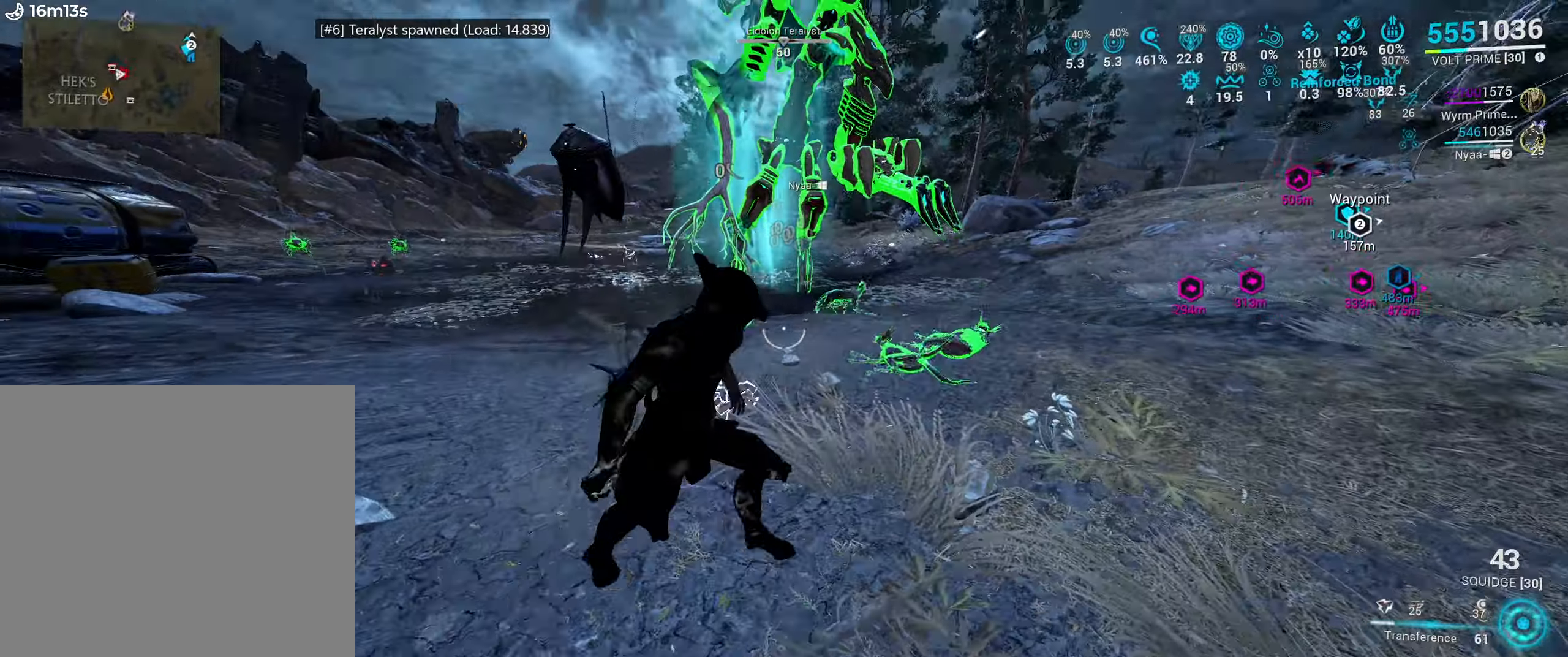
{"keys": ["e", "w"], "mouse": [], "events": [[133, "d", "up"], [216, "mouse_mb4", "down"], [333, "mouse_mb4", "up"], [416, "e", "down"], [483, "w", "down"]]}
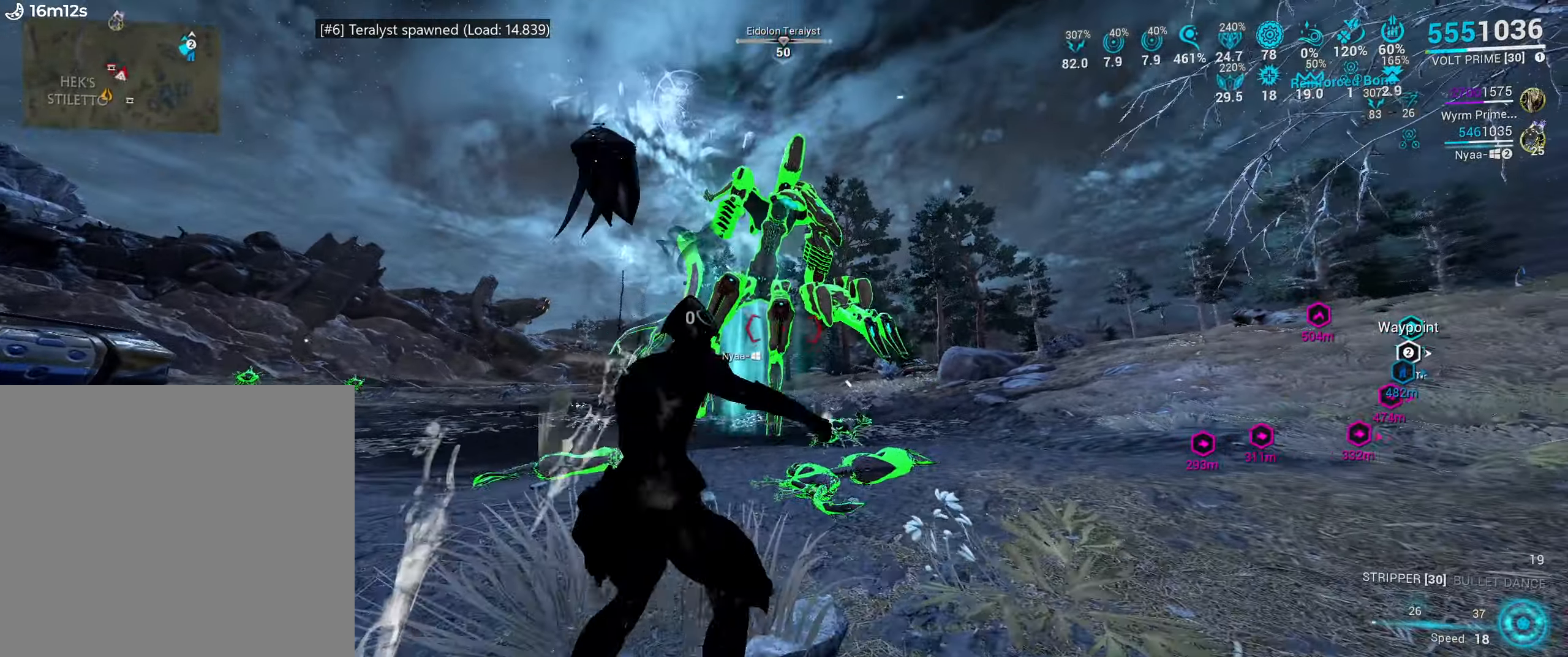
{"keys": ["s"], "mouse": [], "events": [[133, "w", "up"], [250, "a", "down"], [333, "e", "up"], [416, "s", "down"], [483, "a", "up"]]}
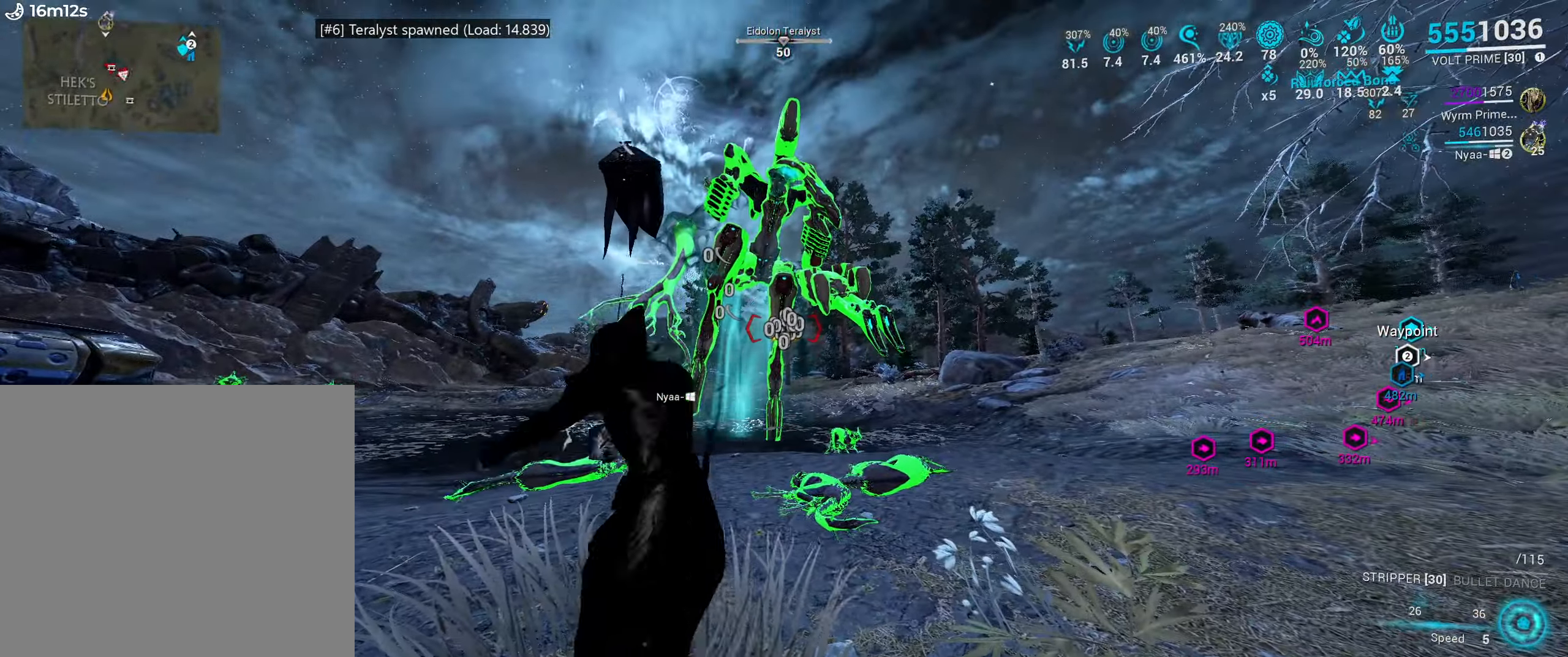
{"keys": [], "mouse": [], "events": [[100, "4", "down"], [183, "4", "up"], [233, "a", "down"], [266, "s", "up"], [500, "a", "up"]]}
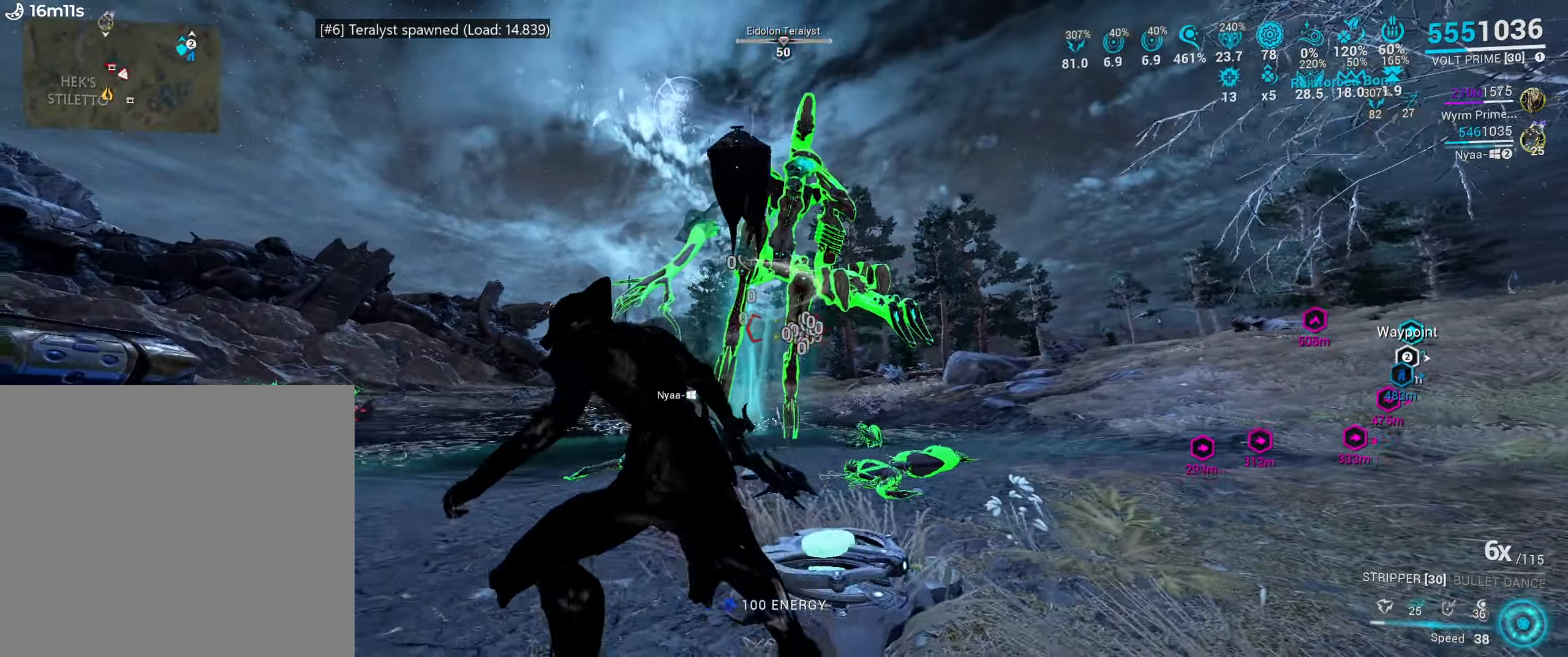
{"keys": ["s"], "mouse": [], "events": [[66, "e", "down"], [116, "w", "down"], [266, "e", "up"], [300, "w", "up"], [383, "s", "down"]]}
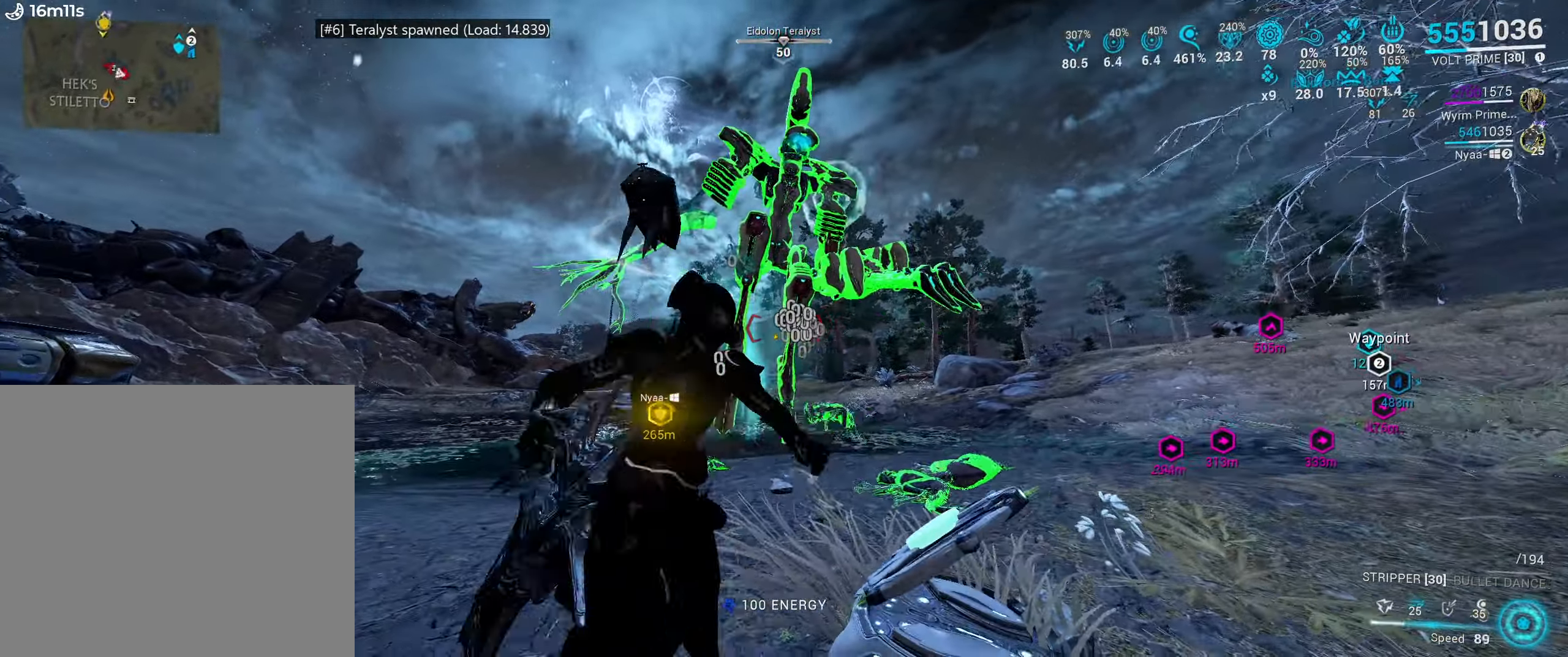
{"keys": [], "mouse": [], "events": [[233, "1", "down"], [316, "1", "up"], [366, "s", "up"]]}
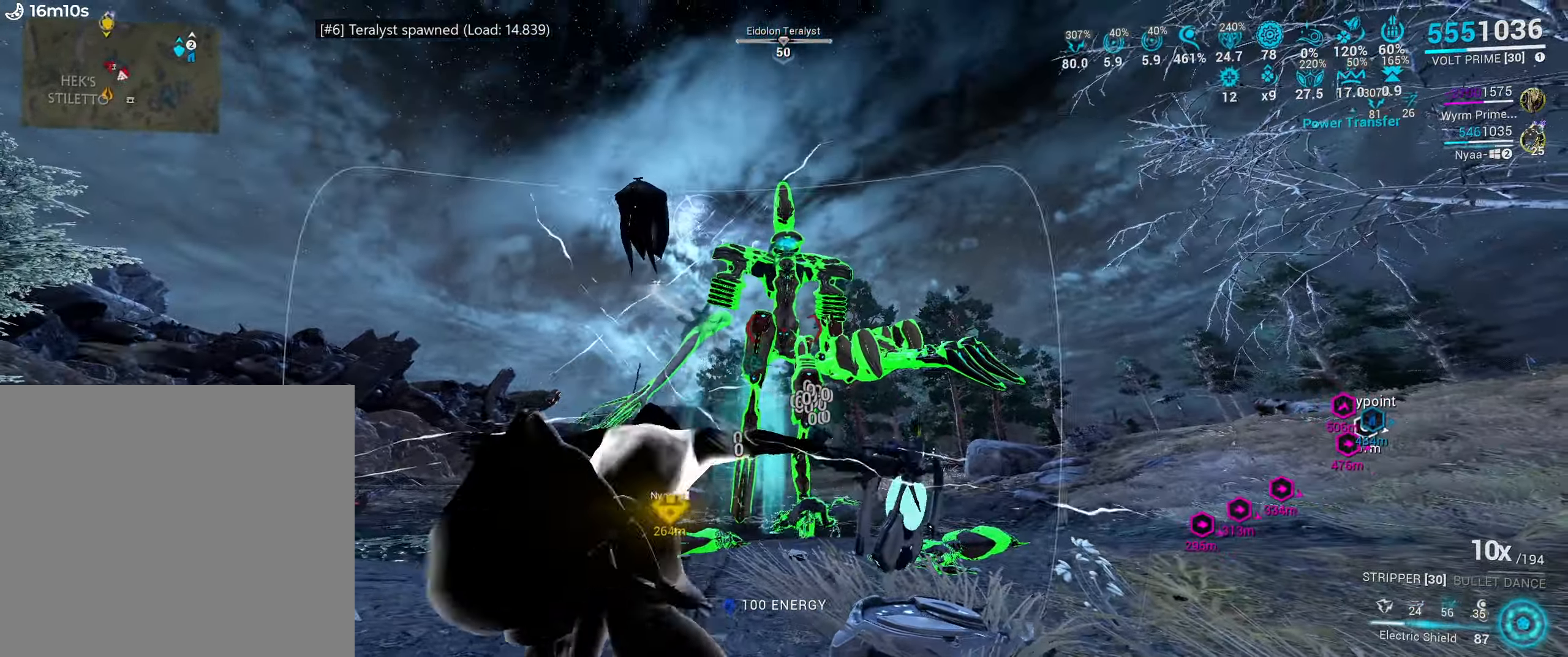
{"keys": [], "mouse": [], "events": [[116, "s", "down"], [200, "ctrl_l", "down"], [333, "s", "up"], [366, "ctrl_l", "up"]]}
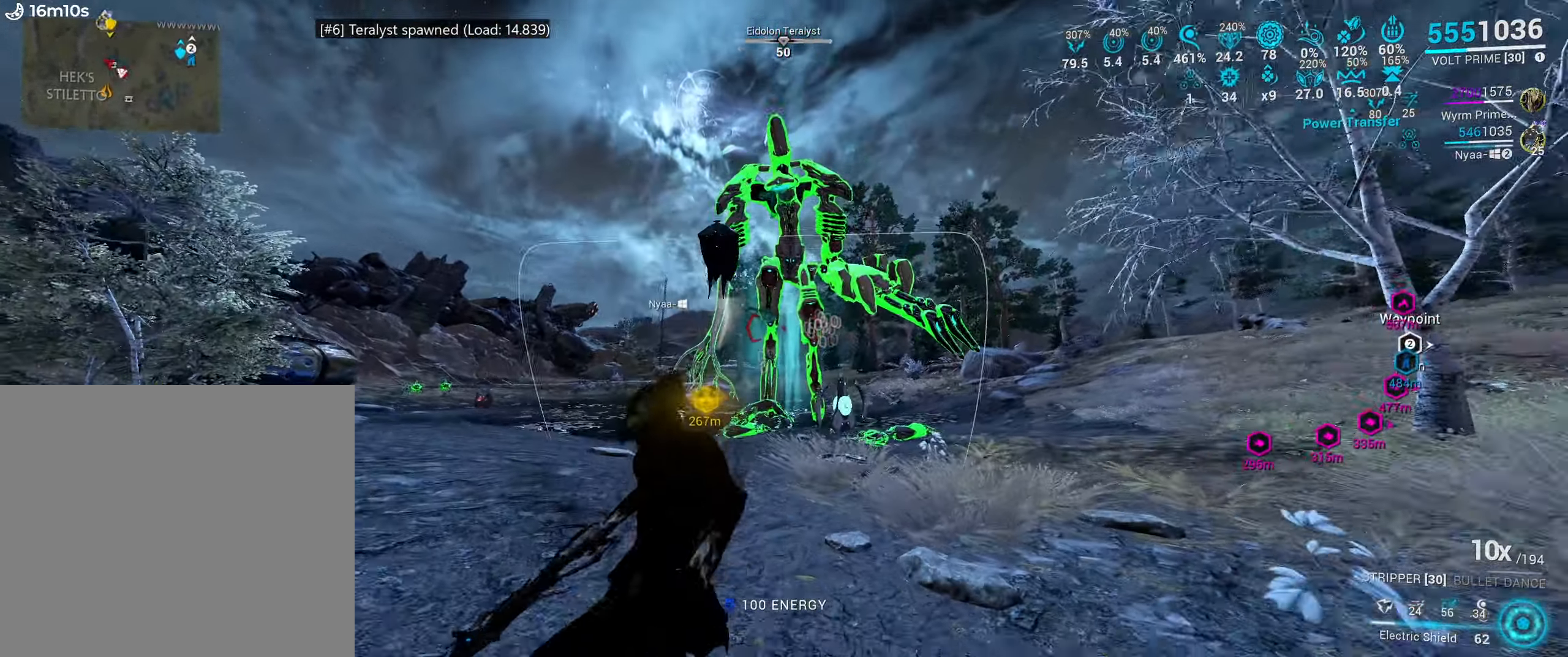
{"keys": [], "mouse": [], "events": [[16, "e", "down"], [50, "w", "down"], [250, "w", "up"], [283, "e", "up"]]}
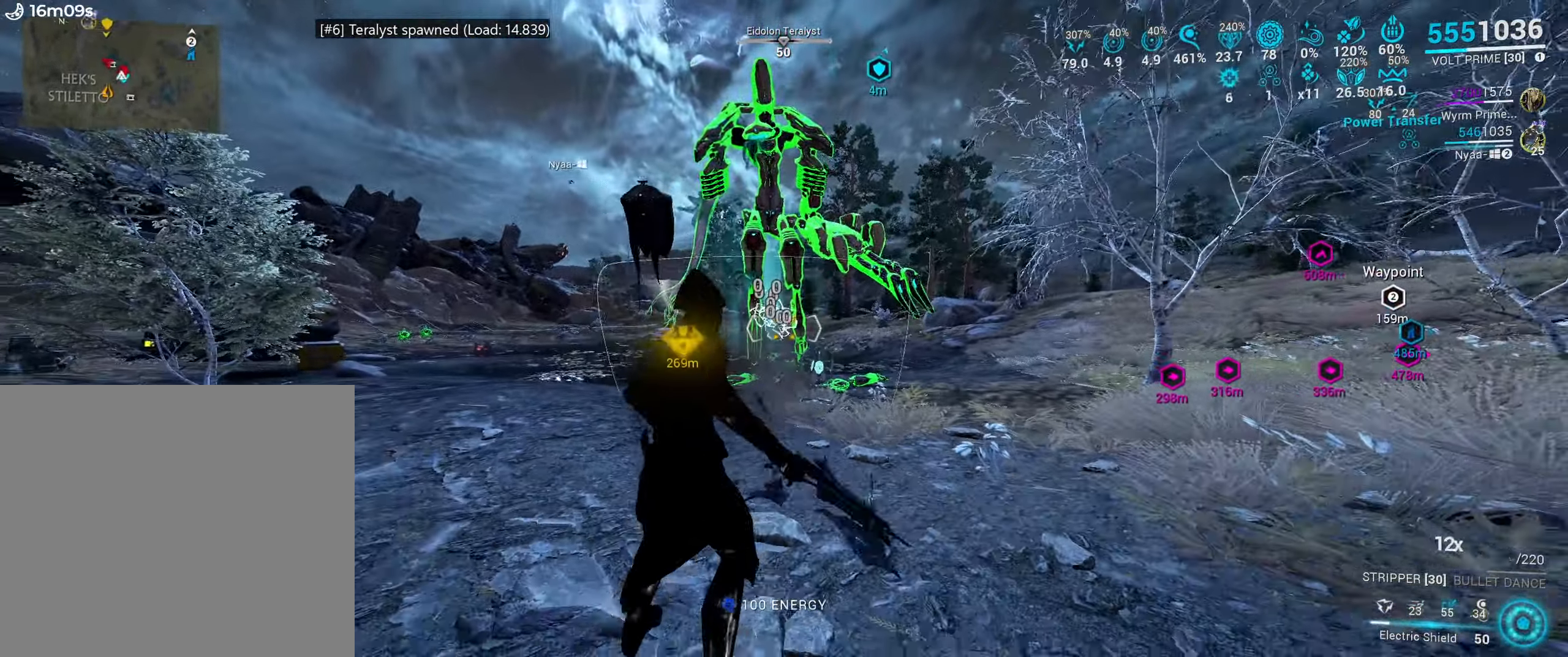
{"keys": ["e", "w"], "mouse": [], "events": [[383, "e", "down"], [450, "w", "down"]]}
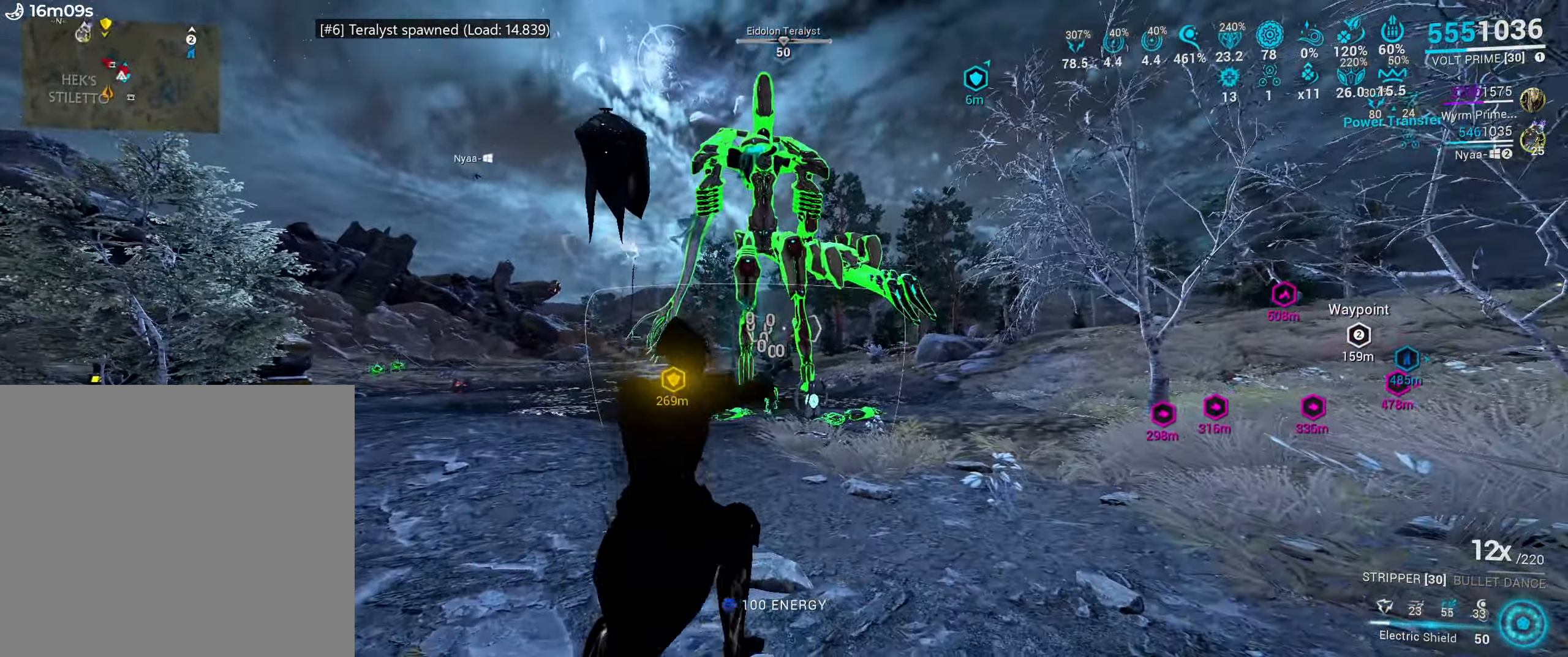
{"keys": ["w"], "mouse": [], "events": [[150, "e", "up"], [150, "w", "up"], [283, "3", "down"], [333, "3", "up"], [500, "w", "down"]]}
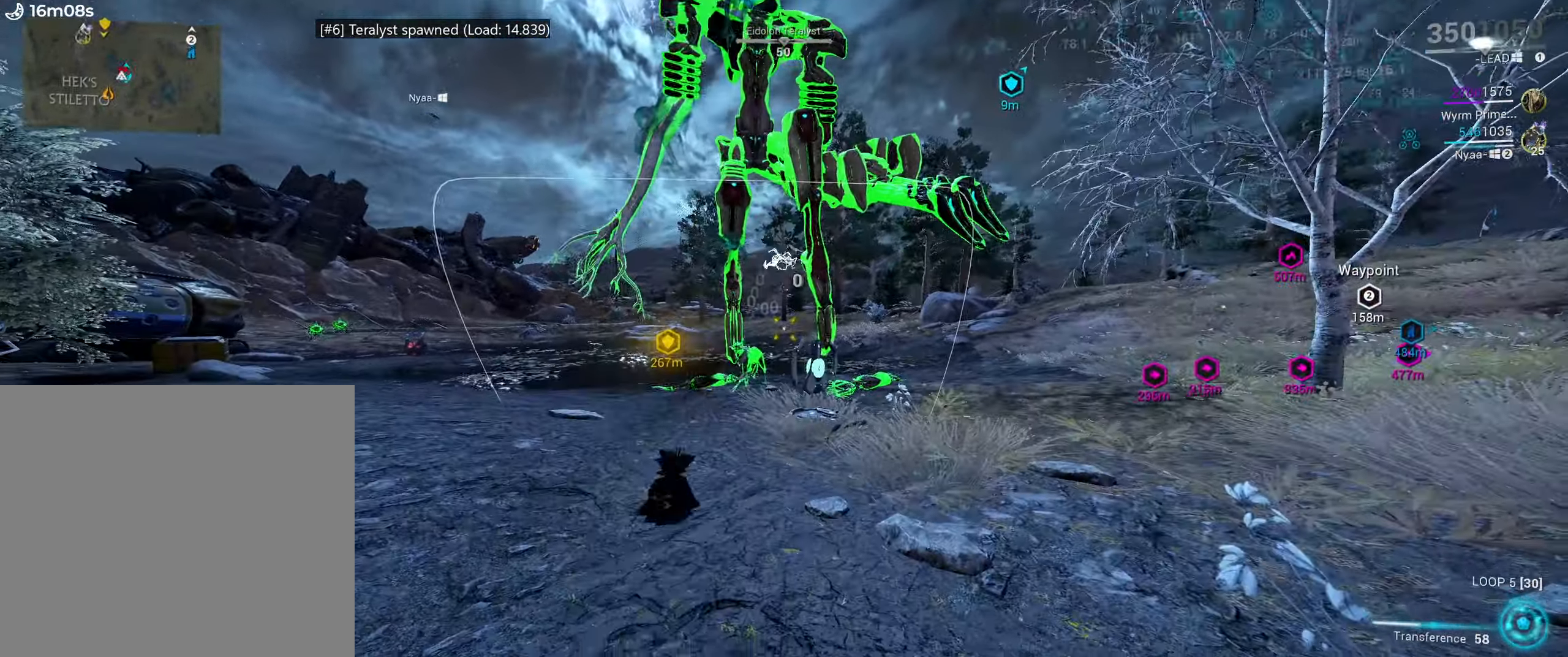
{"keys": [], "mouse": [], "events": [[467, "w", "up"]]}
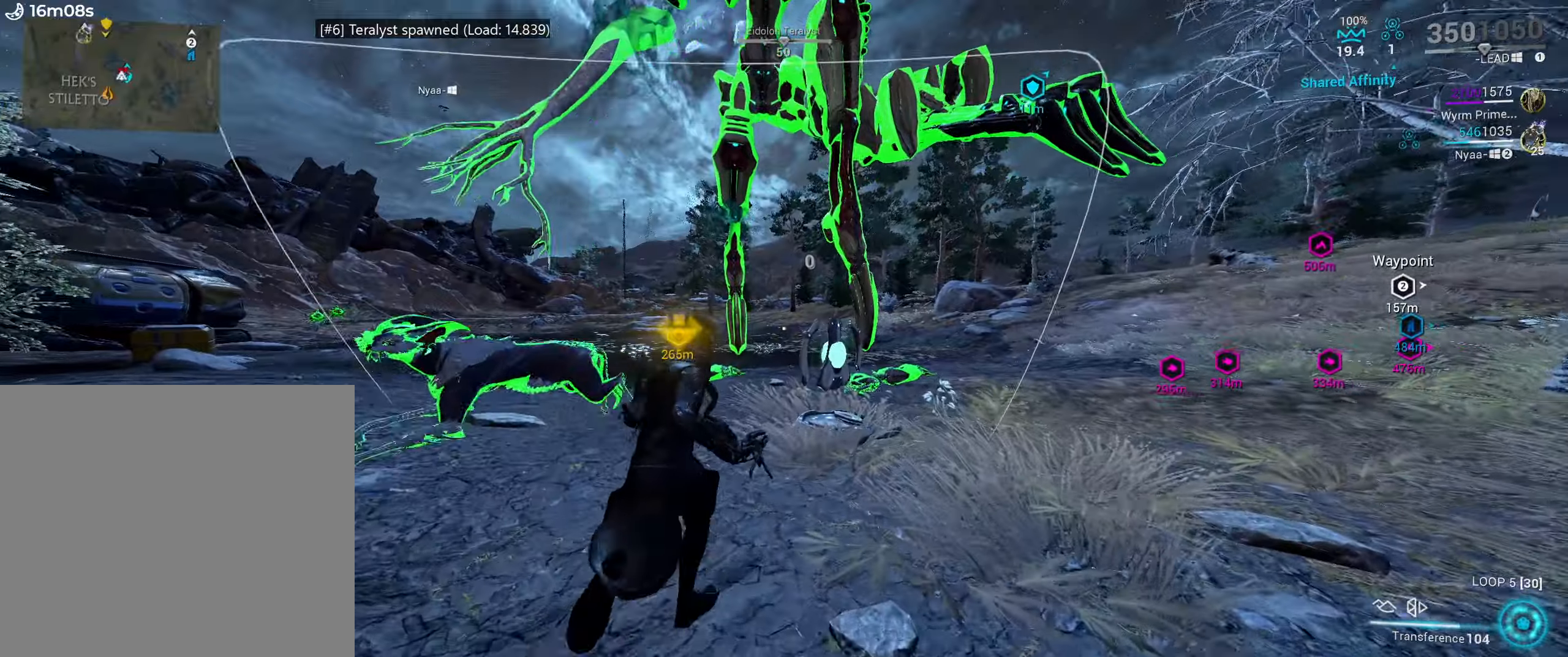
{"keys": [], "mouse": ["mb5"], "events": [[133, "mouse_mb5", "down"], [267, "mouse_mb5", "up"], [333, "mouse_mb5", "down"]]}
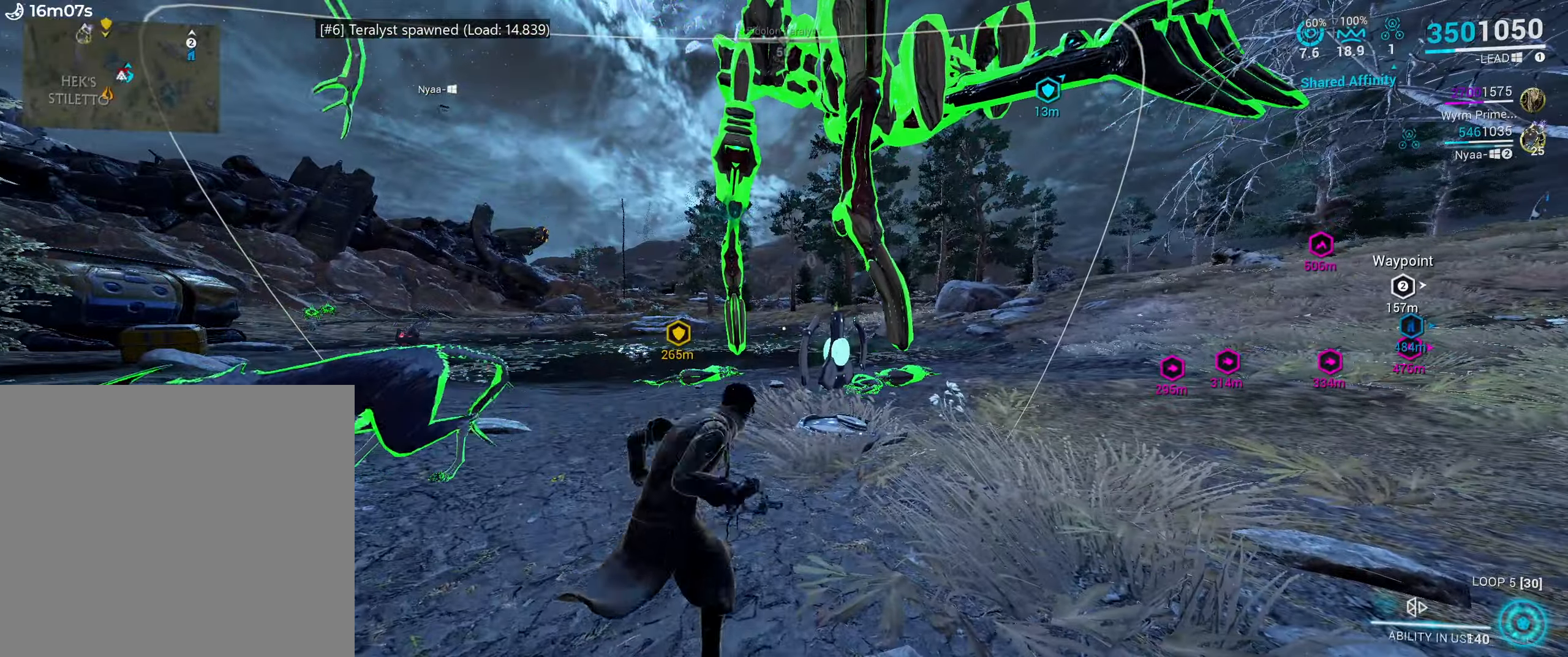
{"keys": ["d"], "mouse": []}
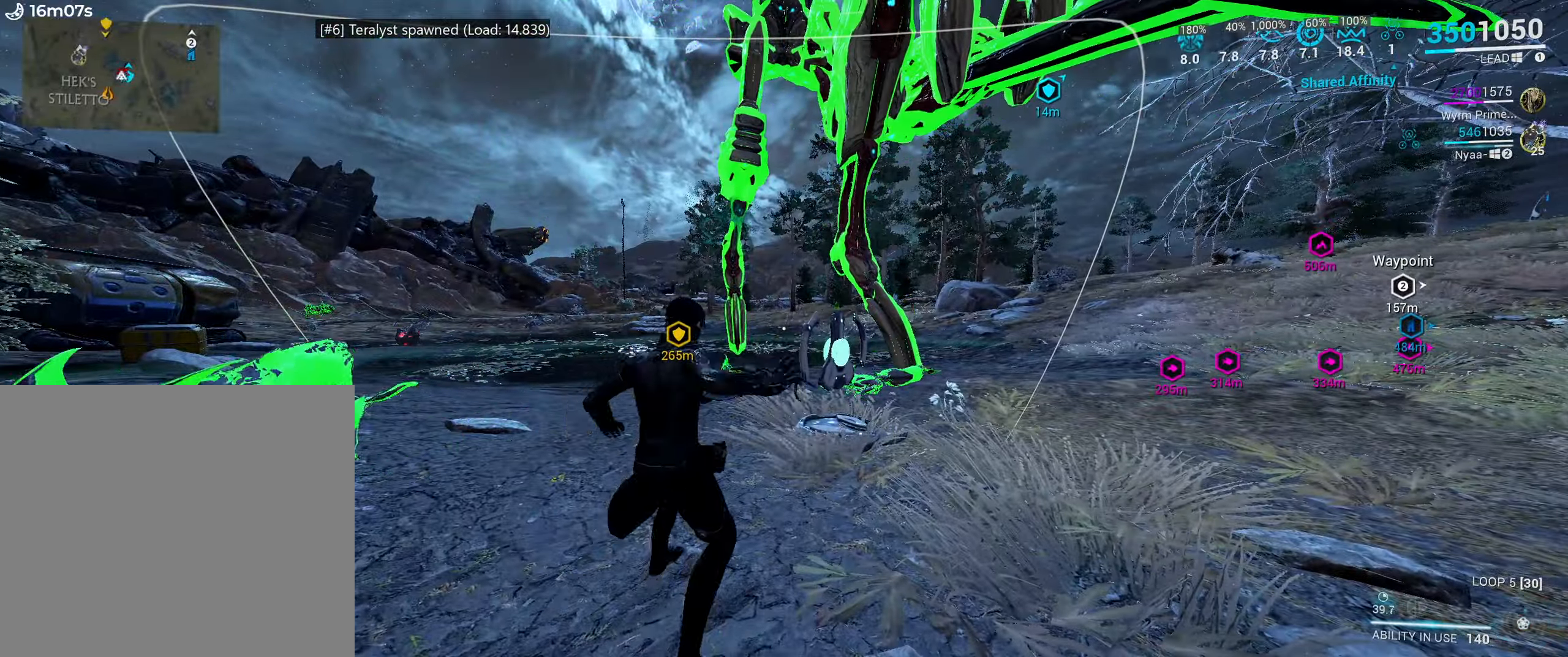
{"keys": ["w"], "mouse": [], "events": [[250, "d", "up"], [383, "d", "down"], [467, "d", "up"], [467, "w", "down"]]}
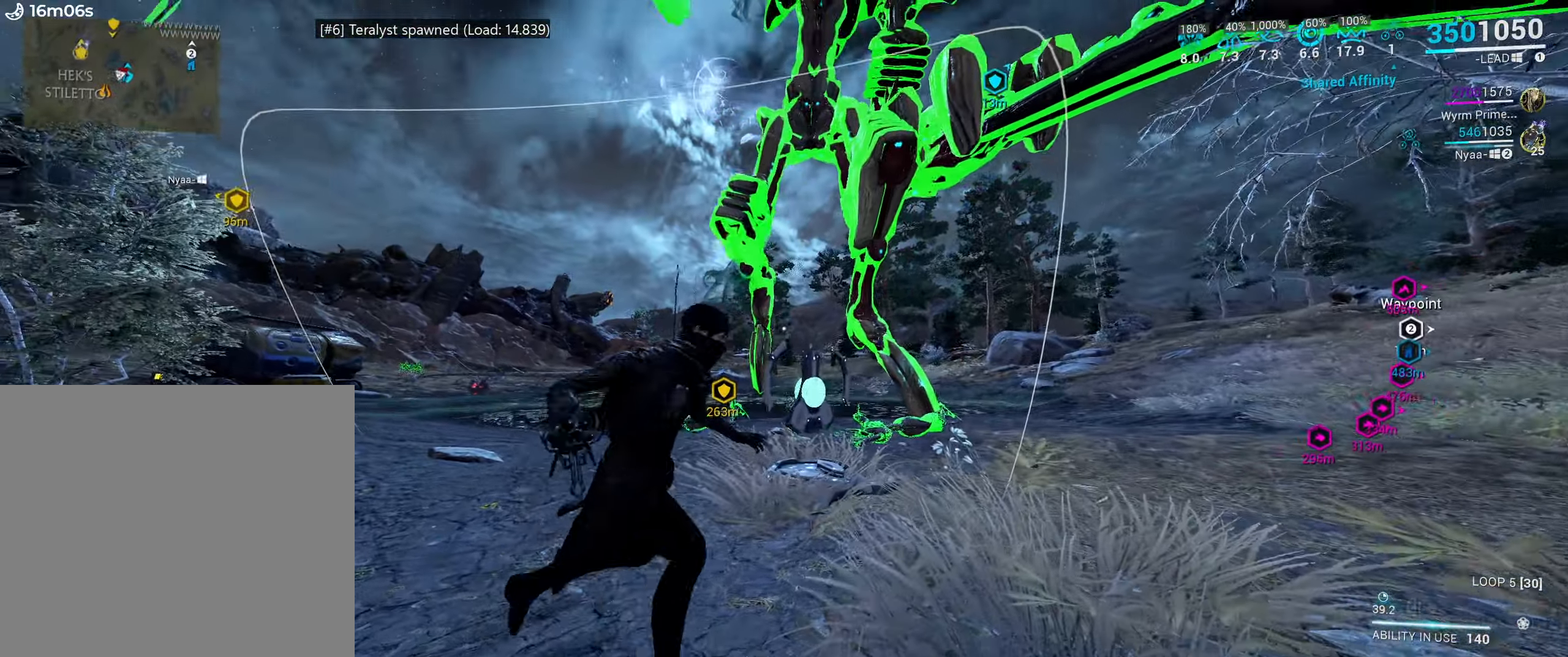
{"keys": [], "mouse": [], "events": [[33, "w", "up"], [217, "w", "down"], [317, "w", "up"]]}
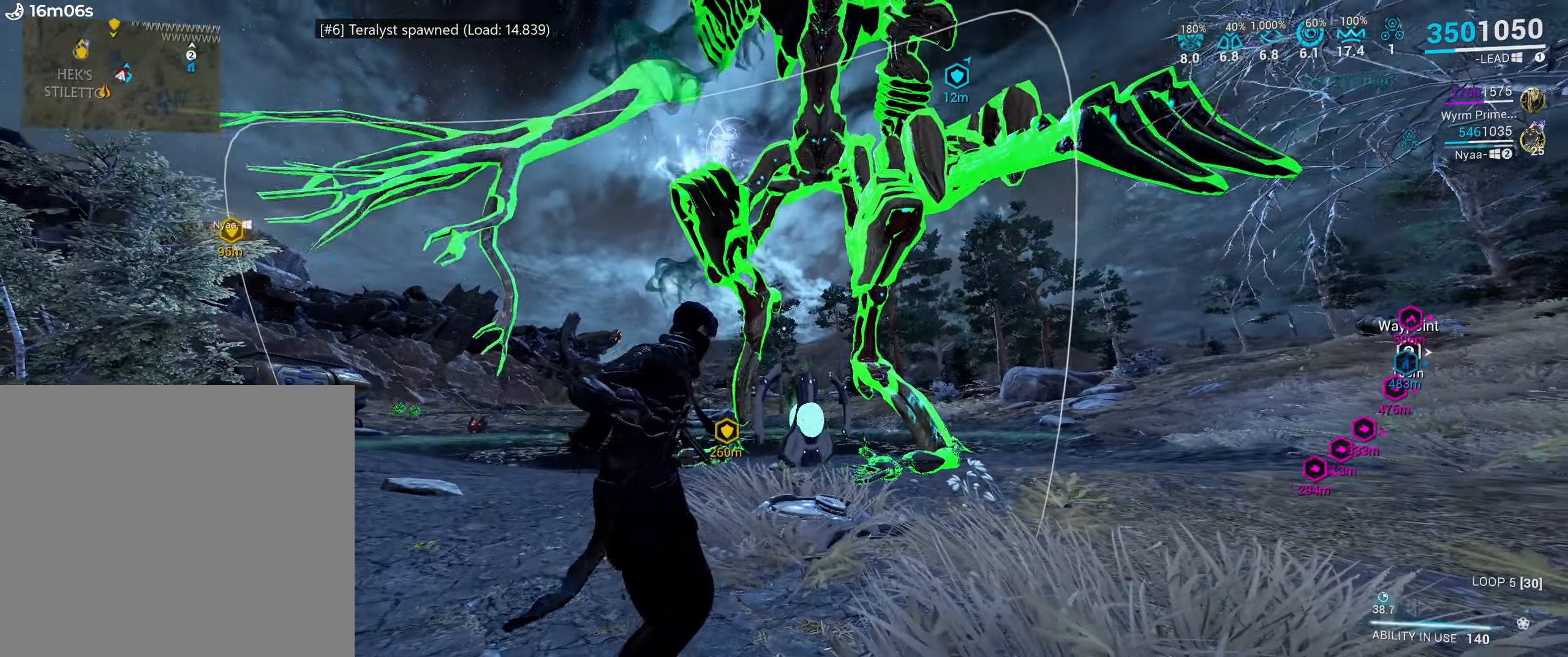
{"keys": [], "mouse": [], "events": [[183, "w", "down"], [233, "w", "up"]]}
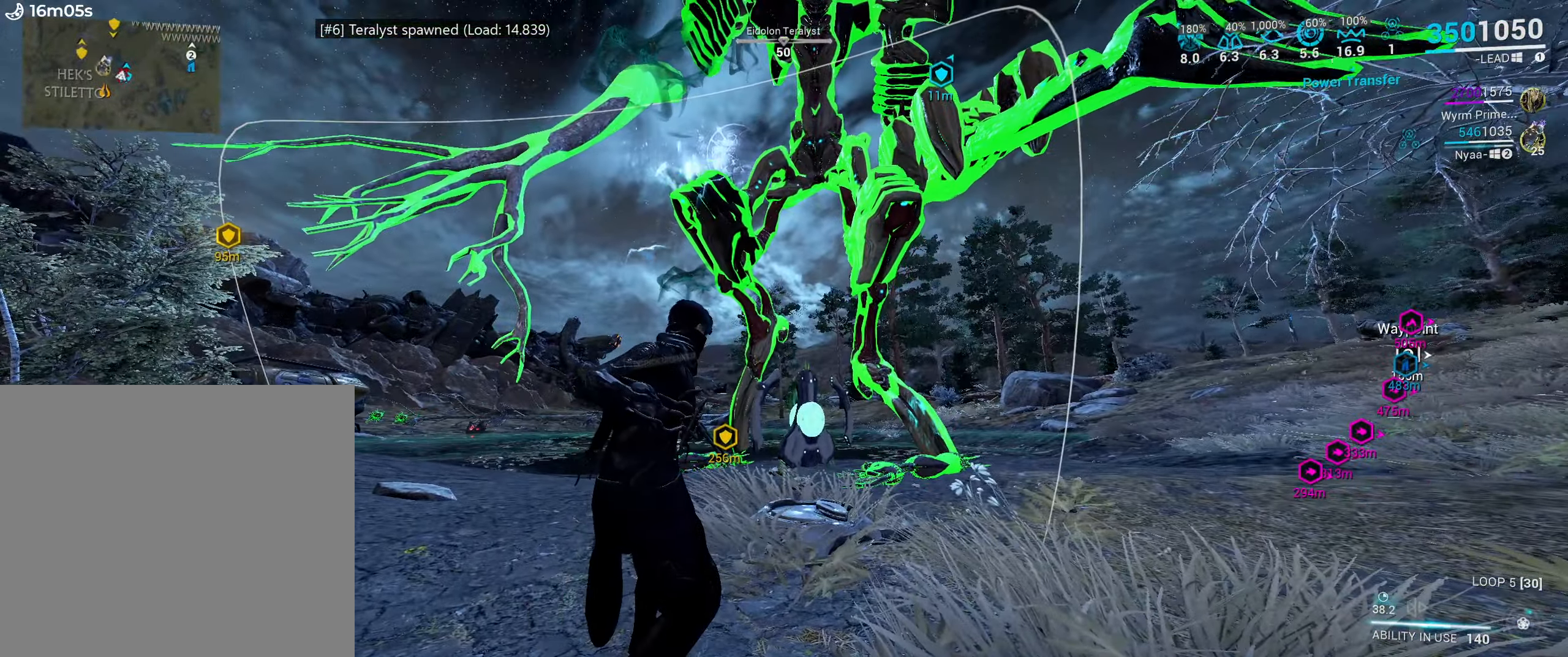
{"keys": [], "mouse": [], "events": [[117, "w", "down"], [183, "mouse_wheel", "down"], [183, "w", "up"], [300, "mouse_wheel", "up"], [417, "3", "down"], [500, "3", "up"]]}
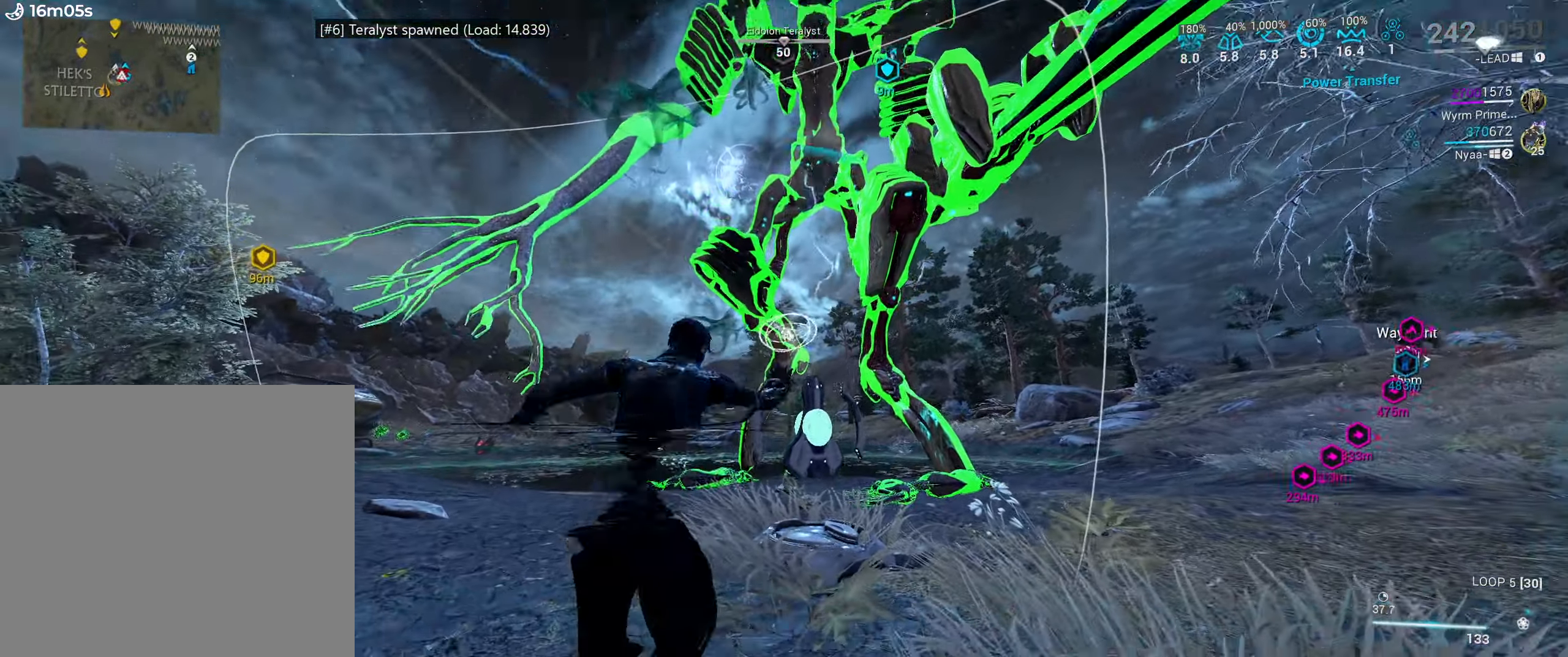
{"keys": ["a", "s"], "mouse": [], "events": [[133, "a", "down"], [200, "s", "down"]]}
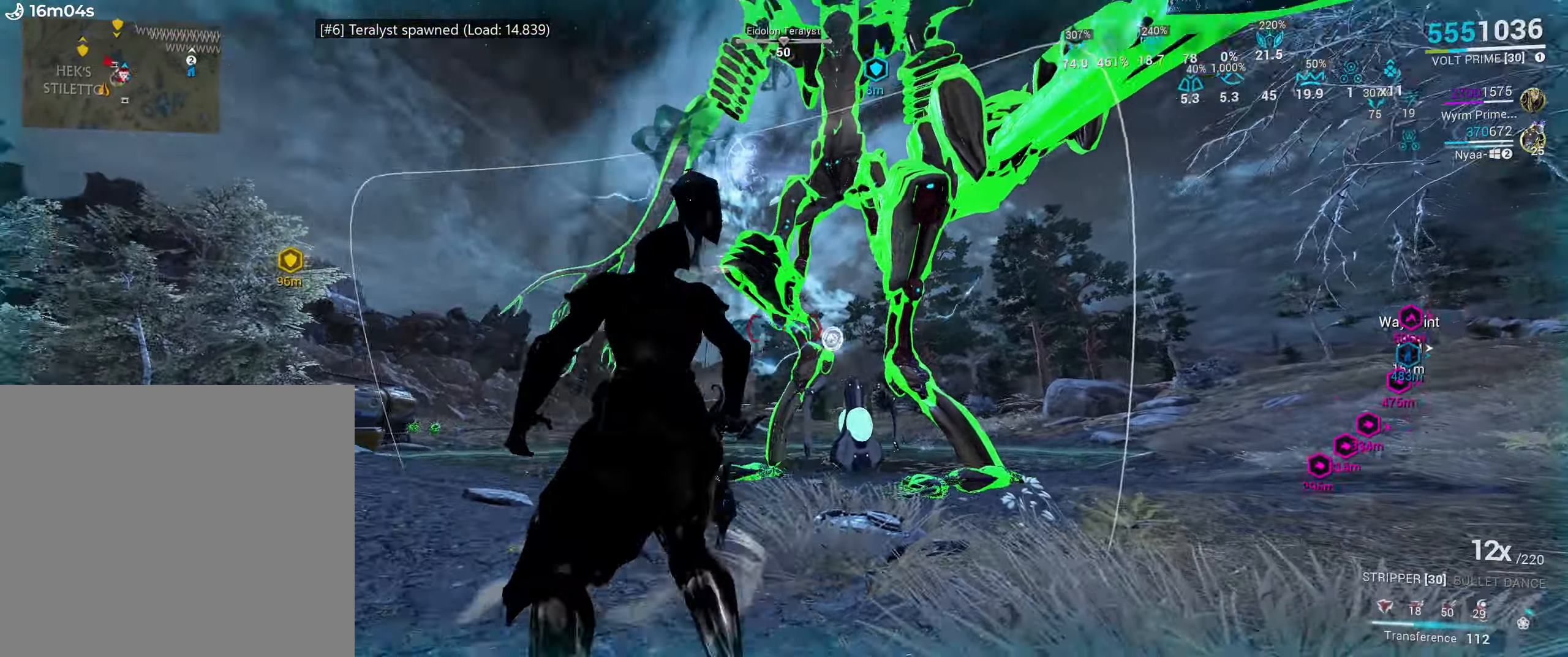
{"keys": [], "mouse": ["left", "right"], "events": [[50, "mouse_right", "down"], [83, "s", "up"], [100, "a", "up"], [100, "mouse_left", "down"]]}
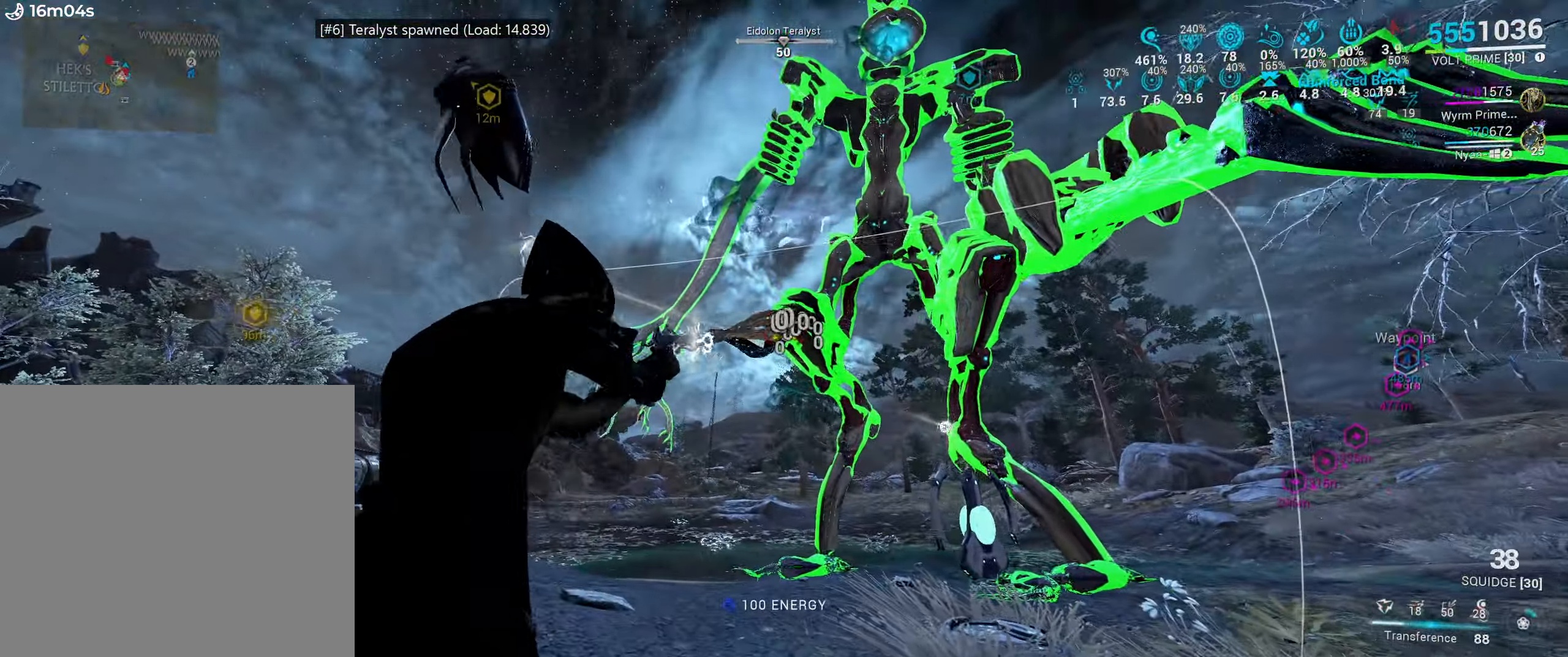
{"keys": [], "mouse": ["left", "right"], "events": []}
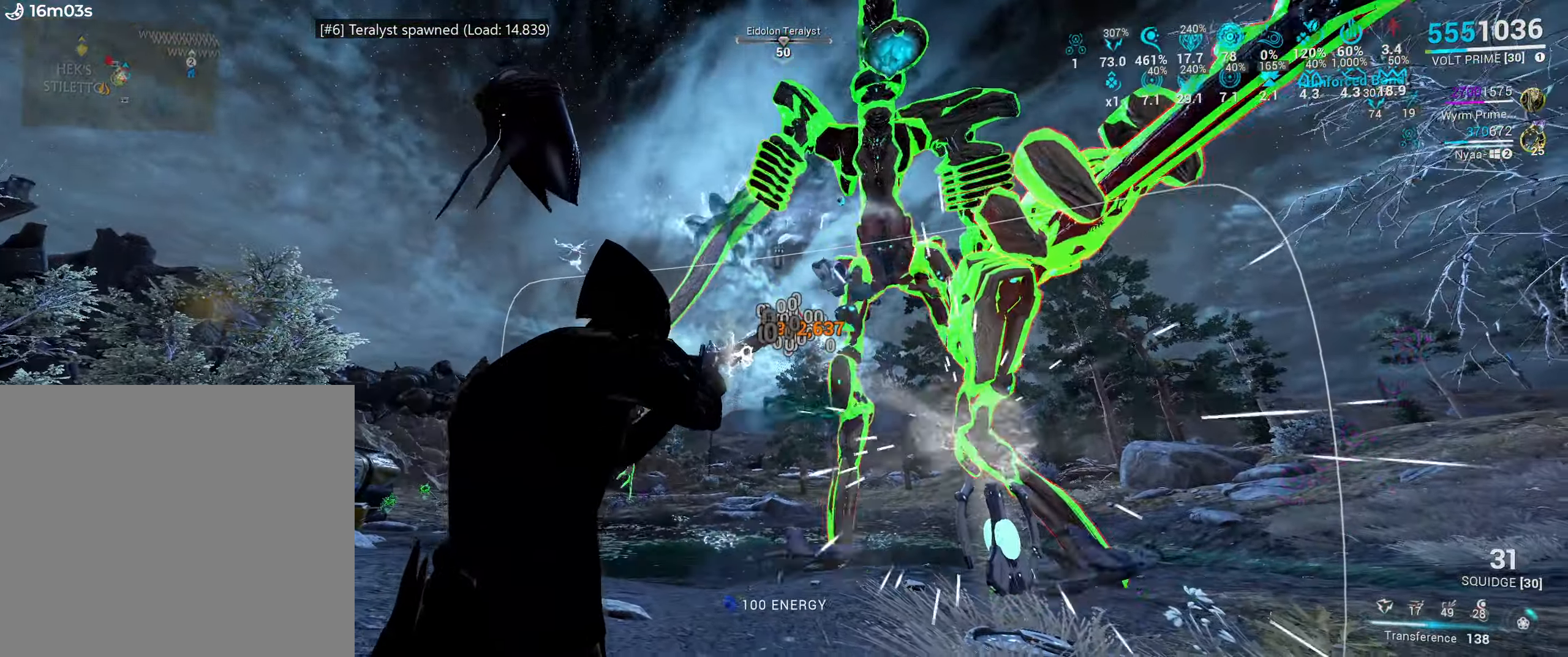
{"keys": ["s"], "mouse": ["mb4"], "events": [[17, "s", "down"], [67, "ctrl_l", "down"], [183, "ctrl_l", "up"], [217, "mouse_right", "up"], [267, "mouse_left", "up"], [484, "mouse_mb4", "down"]]}
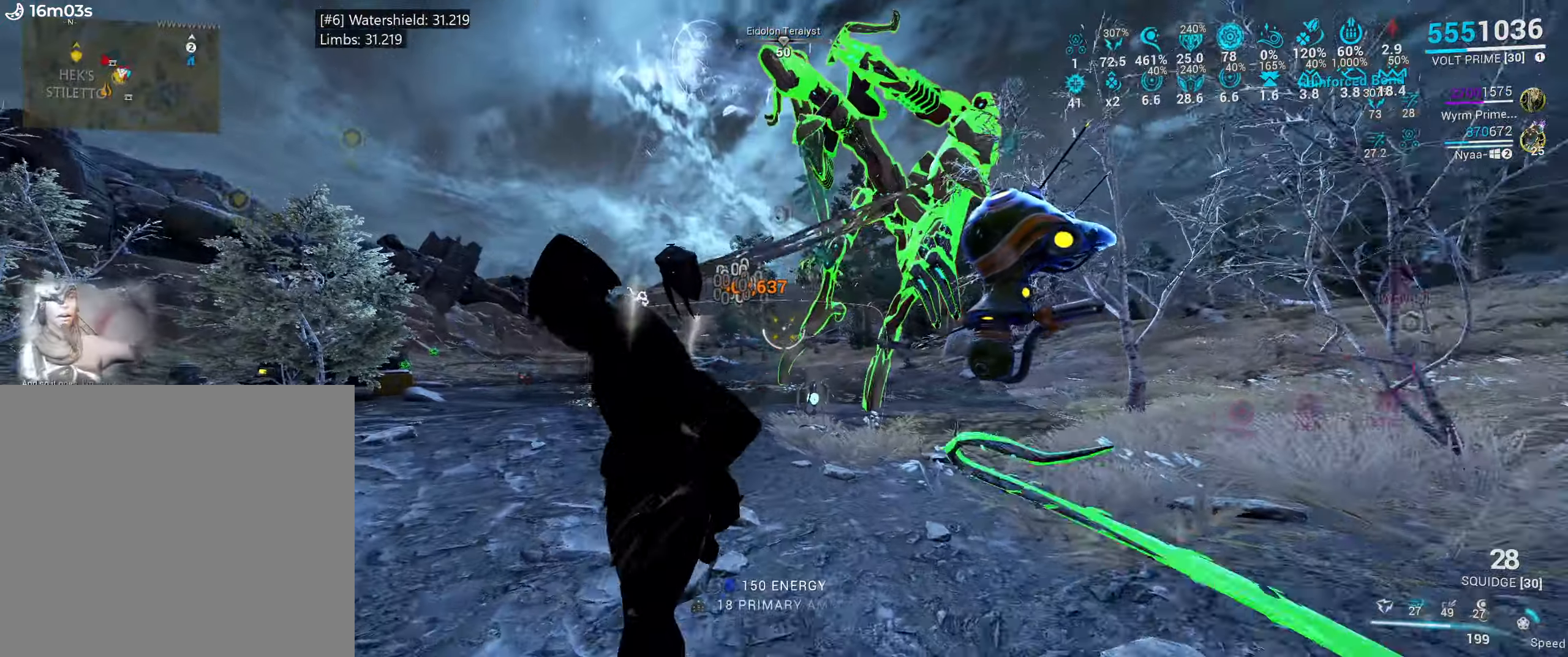
{"keys": ["d"], "mouse": [], "events": [[34, "d", "down"], [84, "mouse_mb4", "up"], [384, "s", "up"]]}
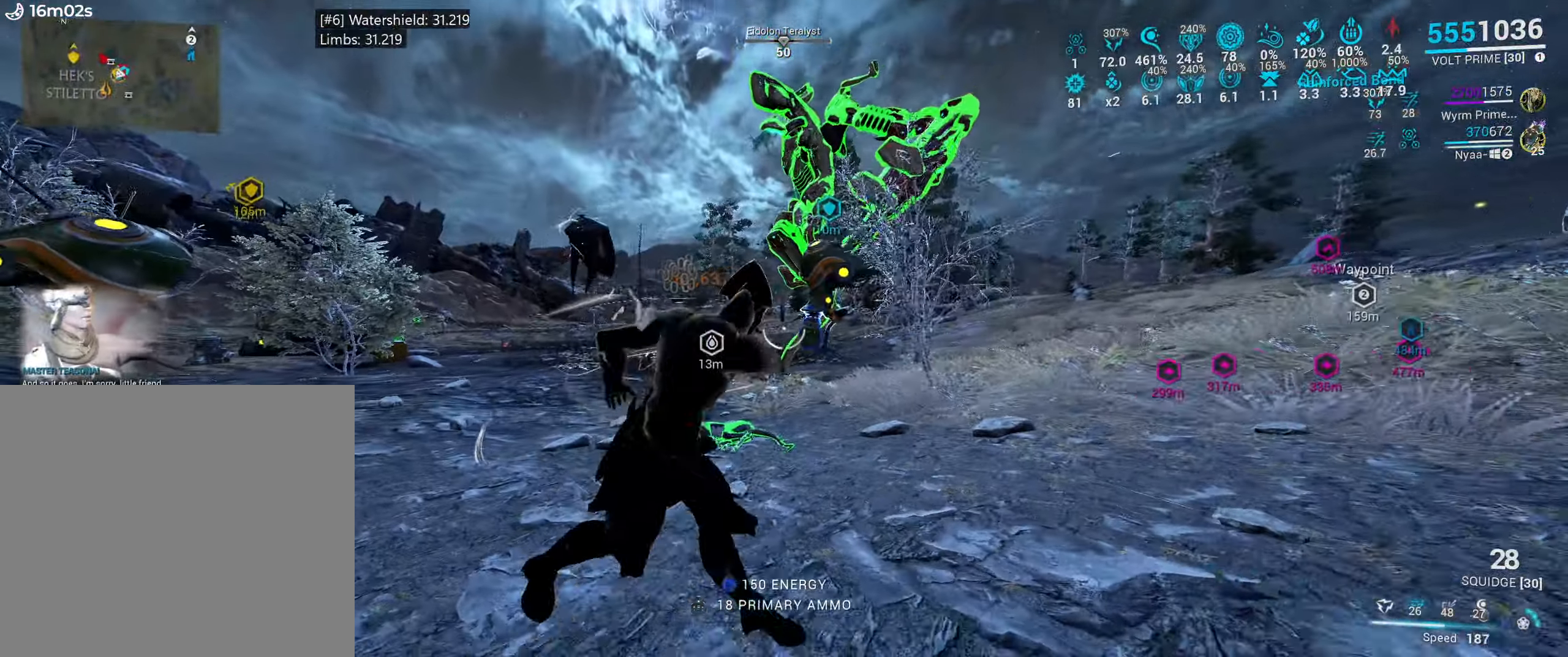
{"keys": ["e", "w"], "mouse": [], "events": [[84, "w", "down"], [334, "d", "up"], [334, "w", "up"], [434, "e", "down"], [484, "w", "down"]]}
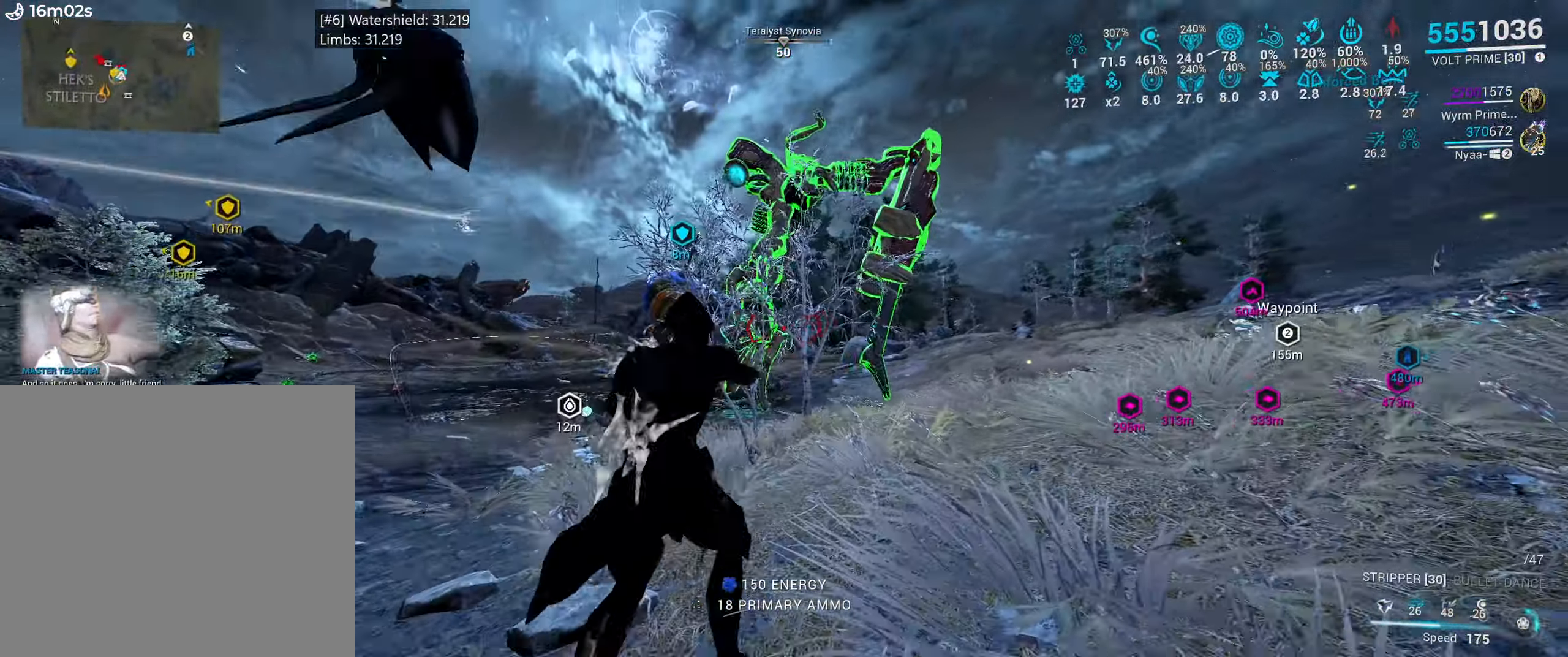
{"keys": ["a", "w"], "mouse": [], "events": [[117, "w", "up"], [250, "w", "down"], [450, "e", "up"], [467, "a", "down"]]}
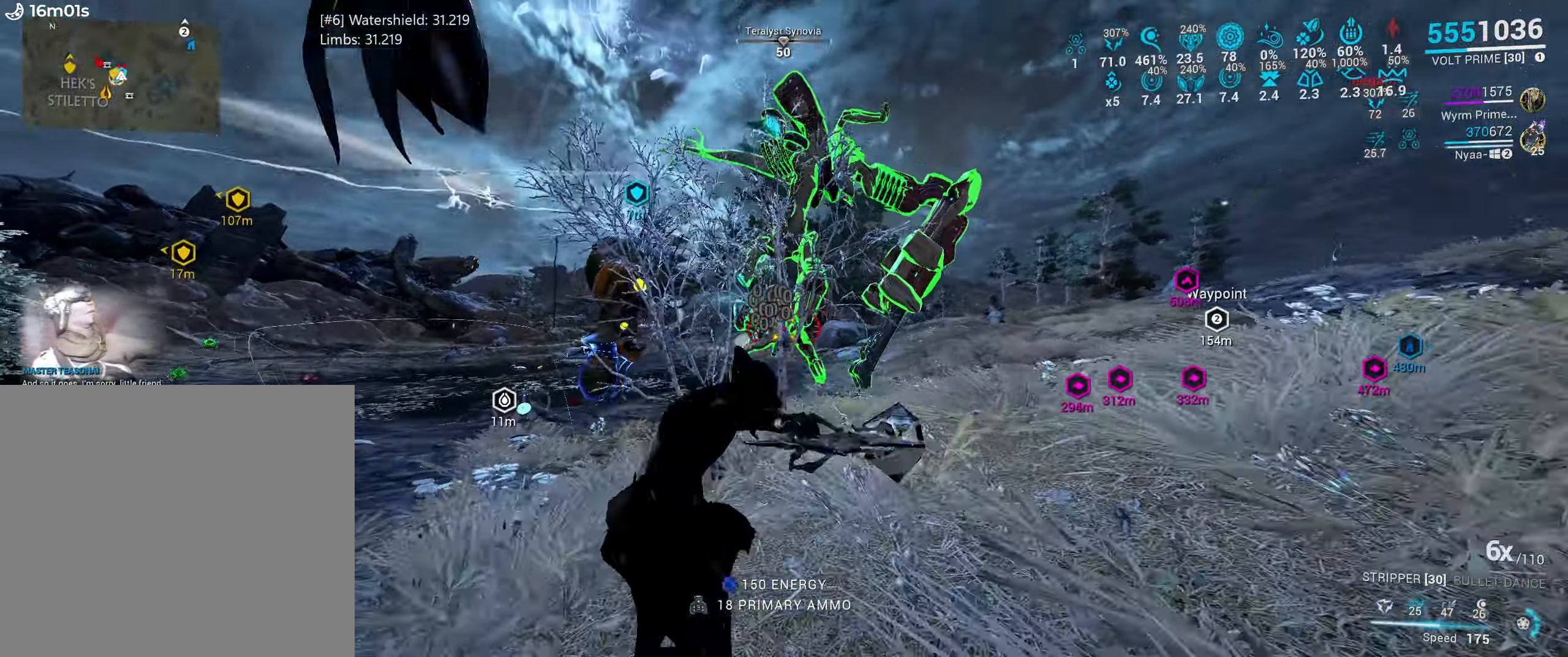
{"keys": ["a", "w"], "mouse": [], "events": []}
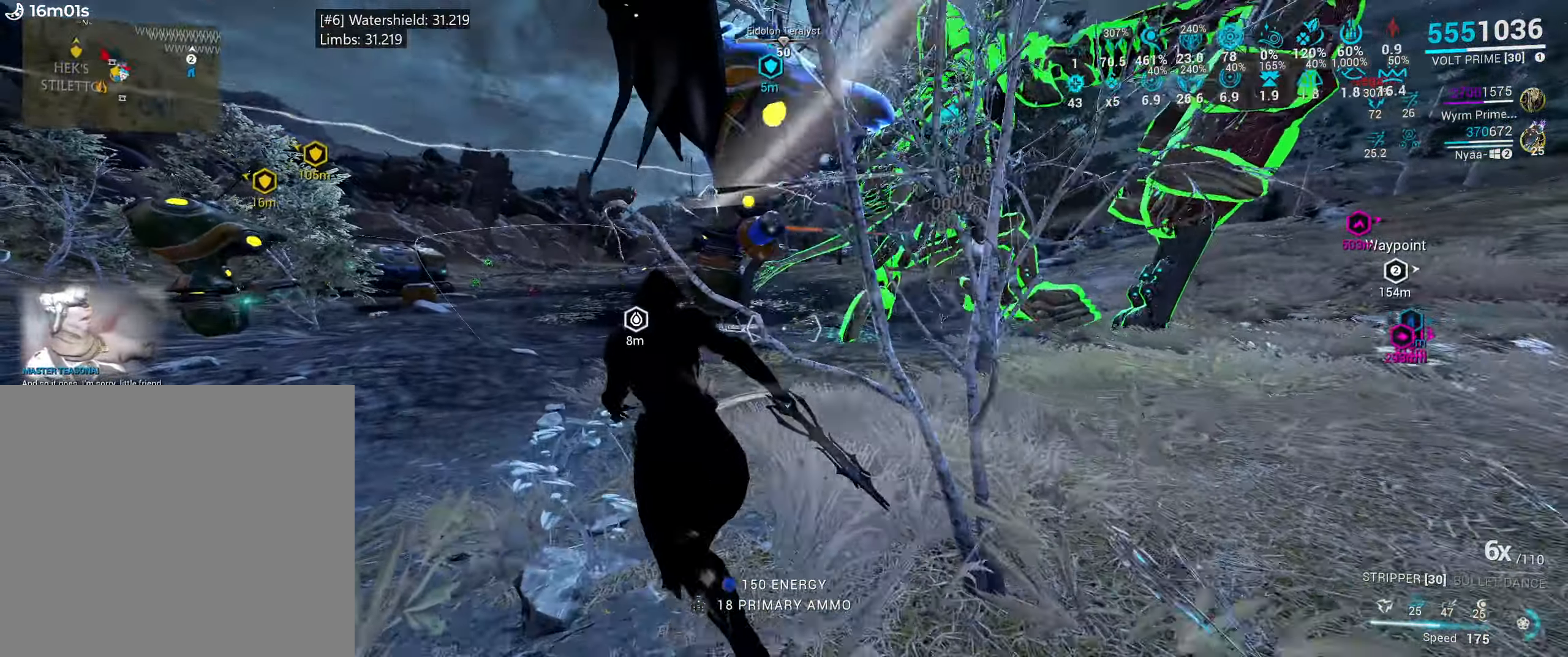
{"keys": [], "mouse": [], "events": [[34, "a", "up"], [67, "w", "up"], [134, "x", "down"], [284, "x", "up"]]}
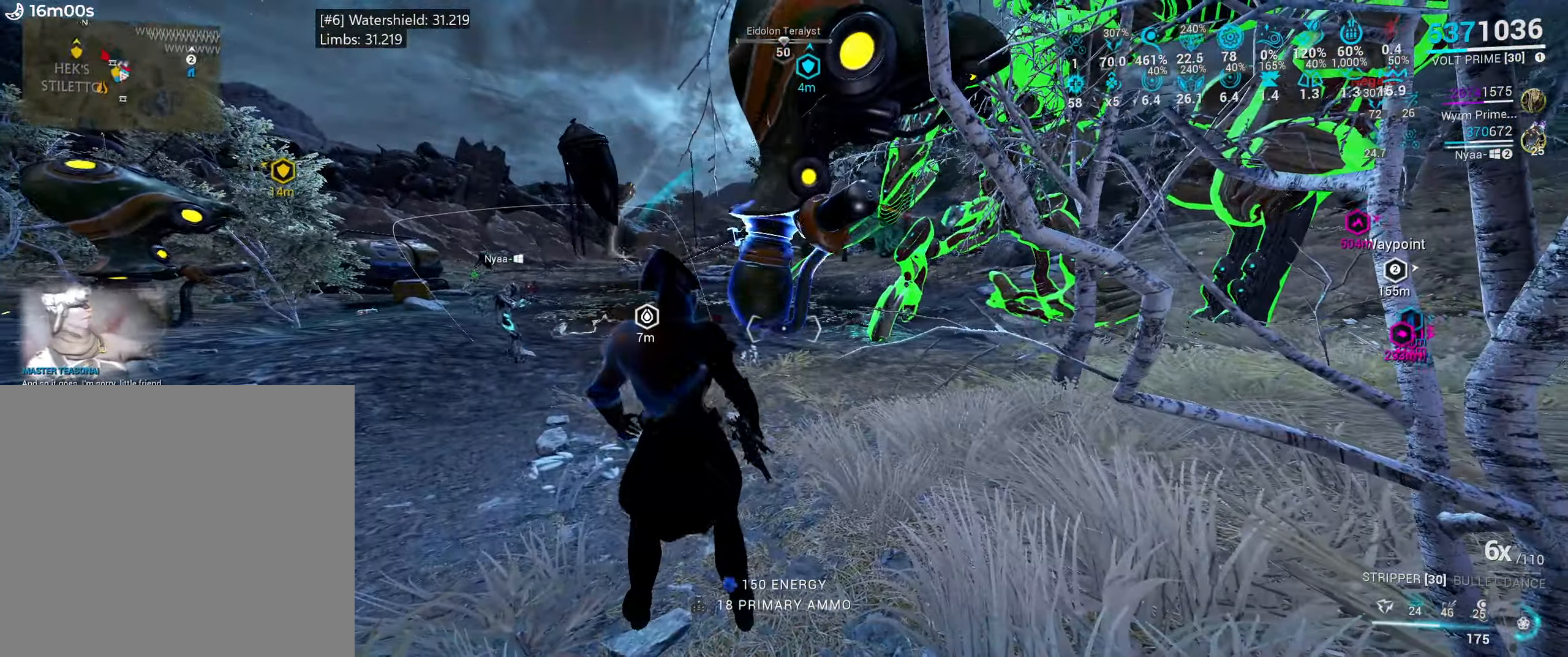
{"keys": ["d"], "mouse": [], "events": [[84, "d", "down"], [150, "w", "down"], [467, "w", "up"]]}